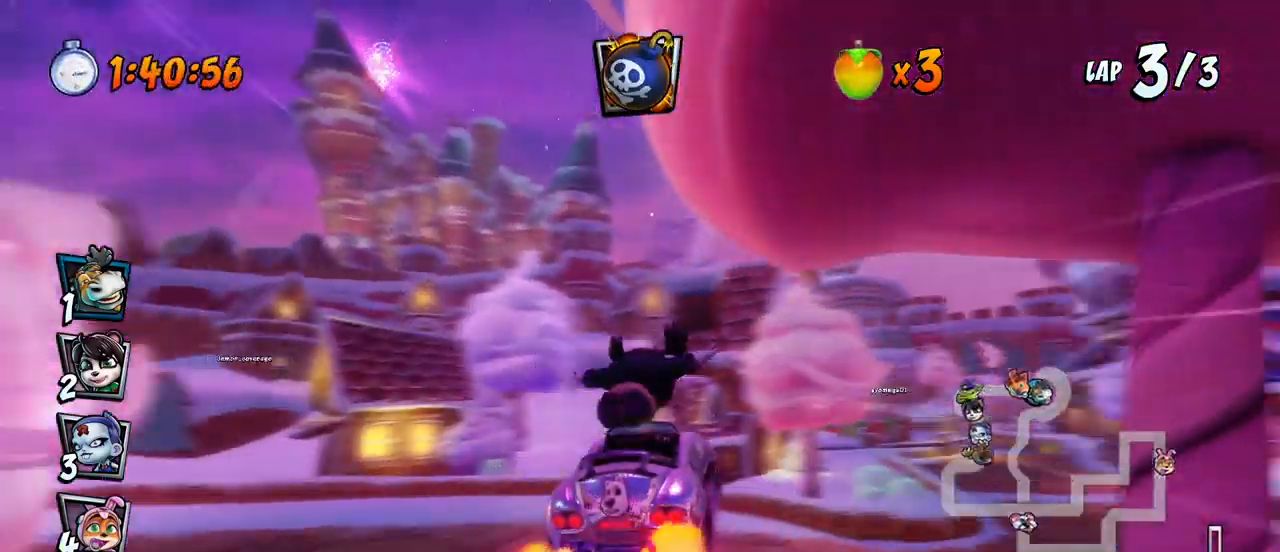
Gameplay with a controller (PlayStation layout); each line is a JSON object with the inputs held at the frame after it. "events" lists button and stick changes between this image and that frame as [ms after this image, input, new state], when the widget could be followed in between. Not read: right_stick.
{"buttons": ["CROSS", "R2", "DPAD_LEFT"], "left_stick": "center", "events": [[50, "CROSS", "down"], [50, "R2", "down"], [83, "SQUARE", "up"], [200, "DPAD_DOWN", "up"], [217, "DPAD_RIGHT", "up"], [433, "DPAD_LEFT", "down"]]}
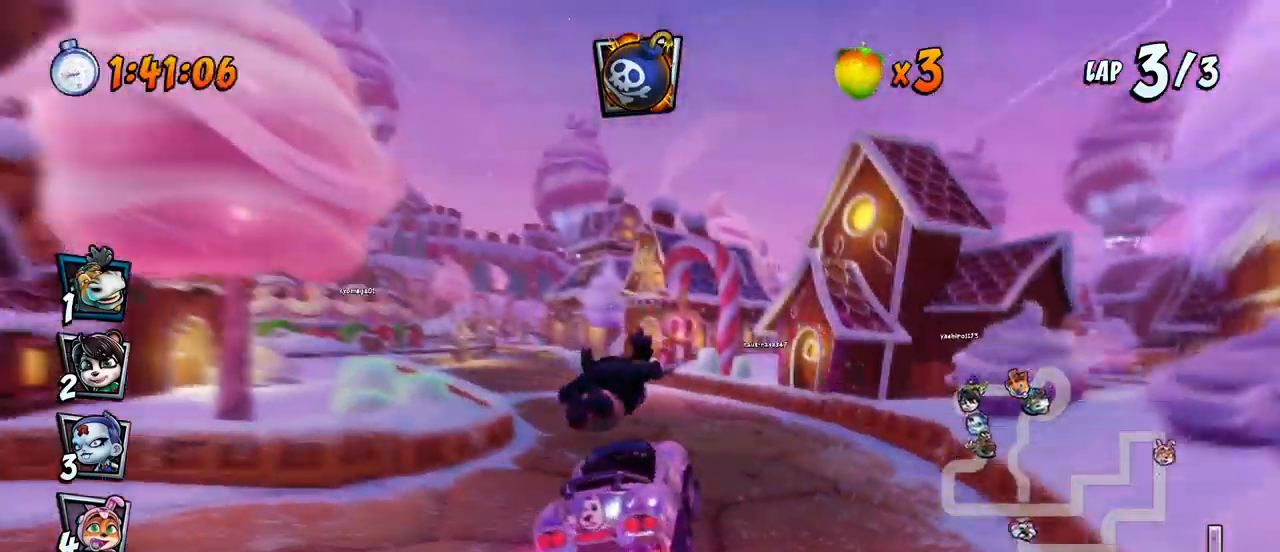
{"buttons": ["CROSS", "R2", "DPAD_RIGHT"], "left_stick": "center", "events": [[267, "DPAD_UP", "down"], [283, "DPAD_LEFT", "up"], [300, "DPAD_RIGHT", "down"], [300, "DPAD_UP", "up"]]}
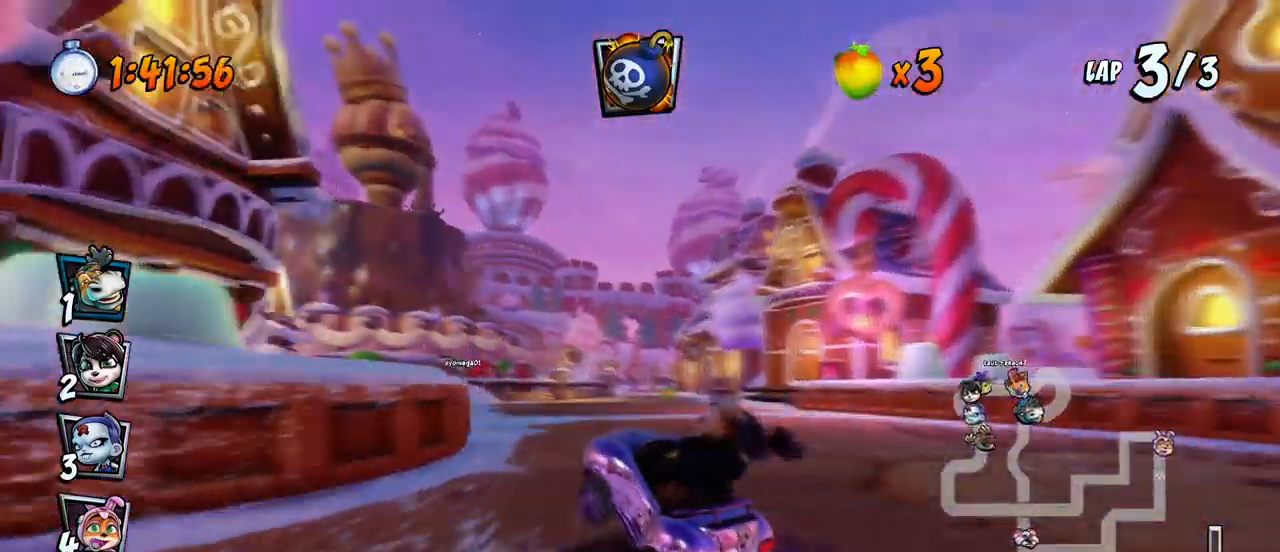
{"buttons": ["CROSS", "L1", "R2", "DPAD_UP", "DPAD_RIGHT"], "left_stick": "center", "events": [[33, "DPAD_UP", "down"], [50, "DPAD_RIGHT", "up"], [67, "DPAD_LEFT", "down"], [150, "DPAD_LEFT", "up"], [150, "DPAD_RIGHT", "down"], [167, "DPAD_UP", "up"], [450, "L1", "down"], [500, "DPAD_UP", "down"]]}
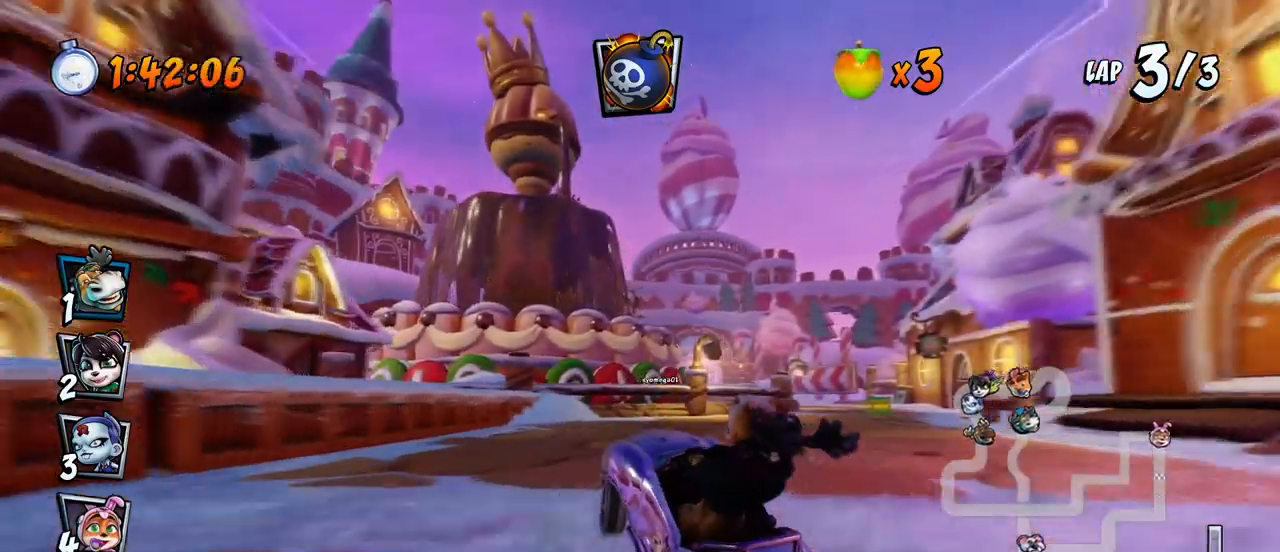
{"buttons": ["CROSS"], "left_stick": "center", "events": [[183, "DPAD_UP", "up"], [250, "L1", "up"], [267, "DPAD_RIGHT", "up"], [283, "R2", "up"]]}
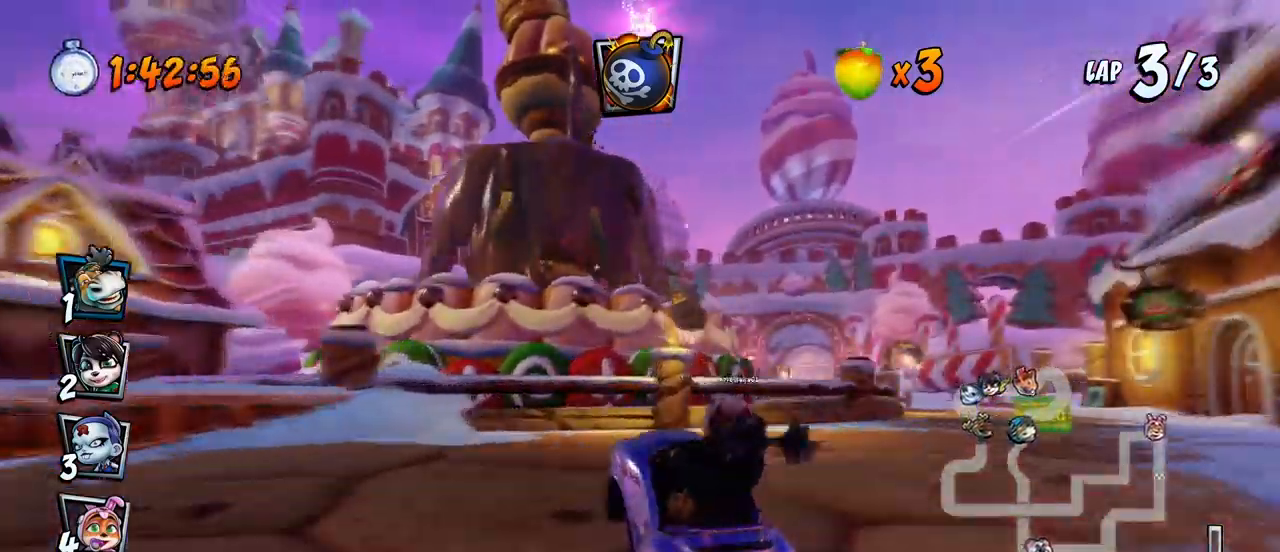
{"buttons": ["CROSS", "R2"], "left_stick": "center", "events": [[133, "DPAD_RIGHT", "down"], [367, "R2", "down"], [483, "DPAD_RIGHT", "up"]]}
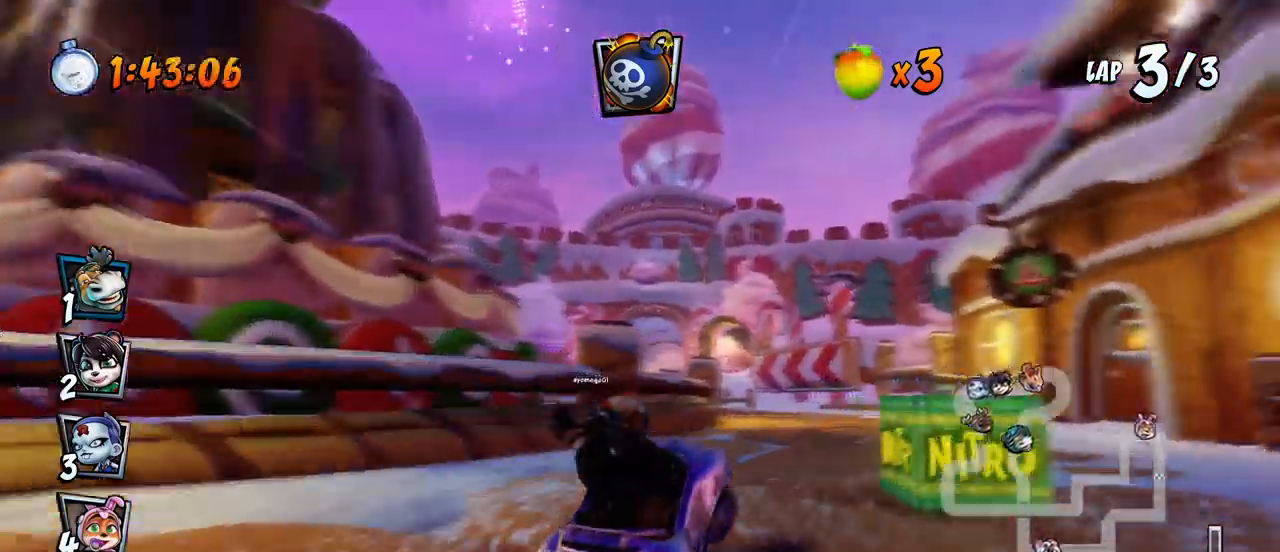
{"buttons": ["CROSS", "R2", "DPAD_LEFT"], "left_stick": "center", "events": [[133, "DPAD_LEFT", "down"]]}
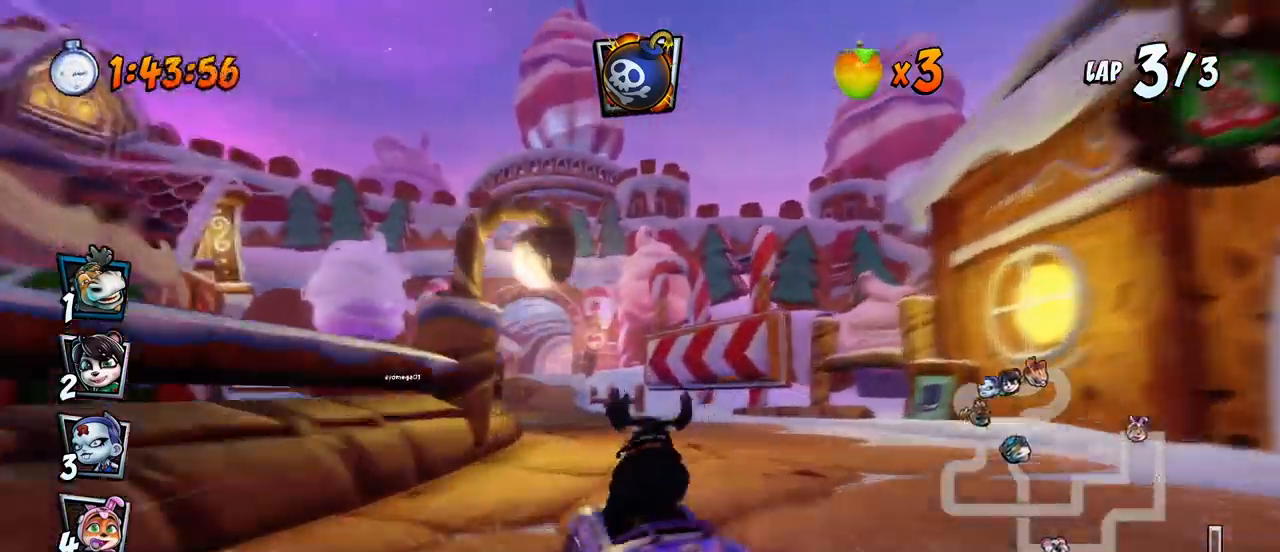
{"buttons": ["CROSS", "R2", "DPAD_RIGHT"], "left_stick": "center", "events": [[233, "DPAD_UP", "down"], [250, "DPAD_LEFT", "up"], [250, "DPAD_RIGHT", "down"], [250, "DPAD_UP", "up"]]}
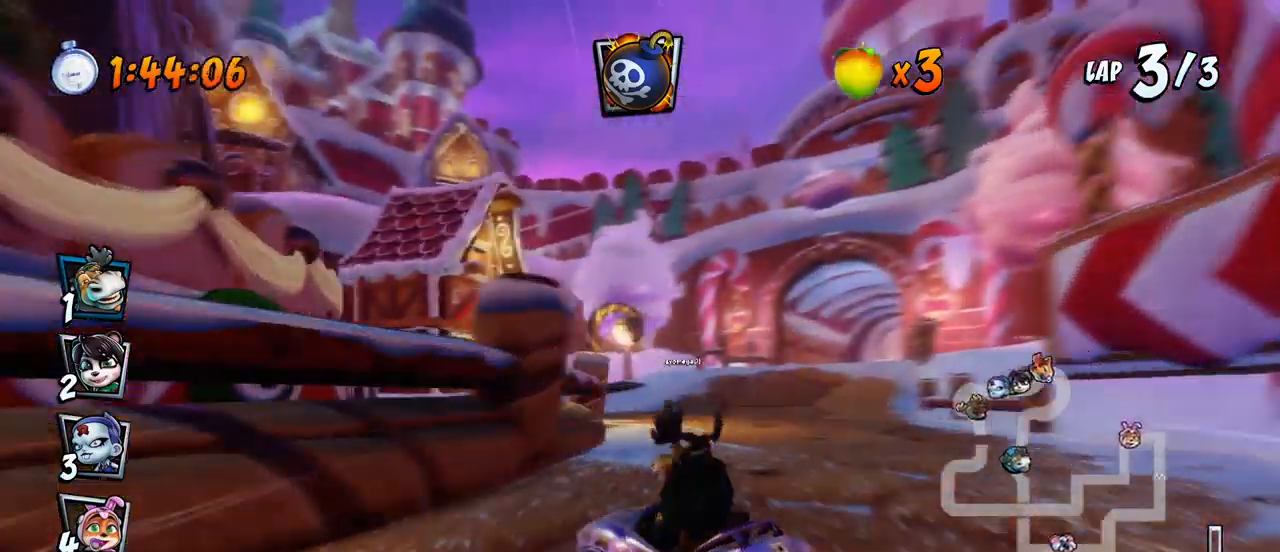
{"buttons": ["CROSS", "R2", "DPAD_RIGHT"], "left_stick": "center", "events": [[183, "L1", "down"], [217, "DPAD_UP", "down"], [350, "DPAD_UP", "up"], [417, "L1", "up"]]}
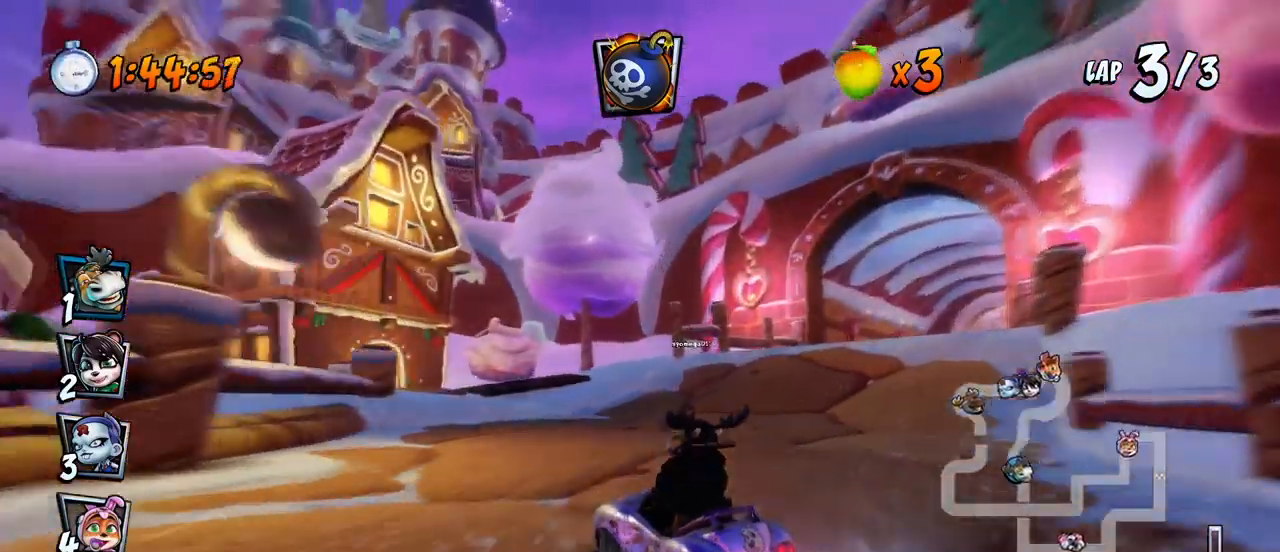
{"buttons": ["CROSS", "L1", "R2", "DPAD_DOWN", "DPAD_RIGHT"], "left_stick": "center", "events": [[150, "DPAD_DOWN", "down"], [483, "L1", "down"]]}
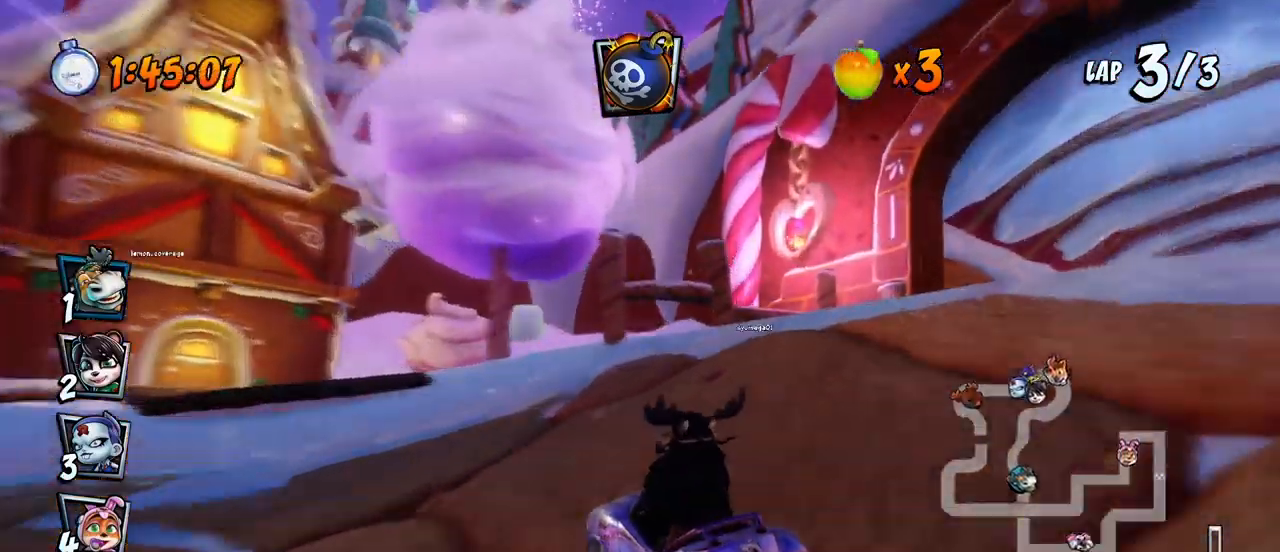
{"buttons": ["CROSS"], "left_stick": "center", "events": [[17, "SQUARE", "down"], [33, "CROSS", "up"], [33, "R2", "up"], [67, "R2", "down"], [133, "L1", "up"], [283, "CROSS", "down"], [283, "R2", "up"], [300, "SQUARE", "up"], [350, "DPAD_DOWN", "up"], [350, "DPAD_RIGHT", "up"]]}
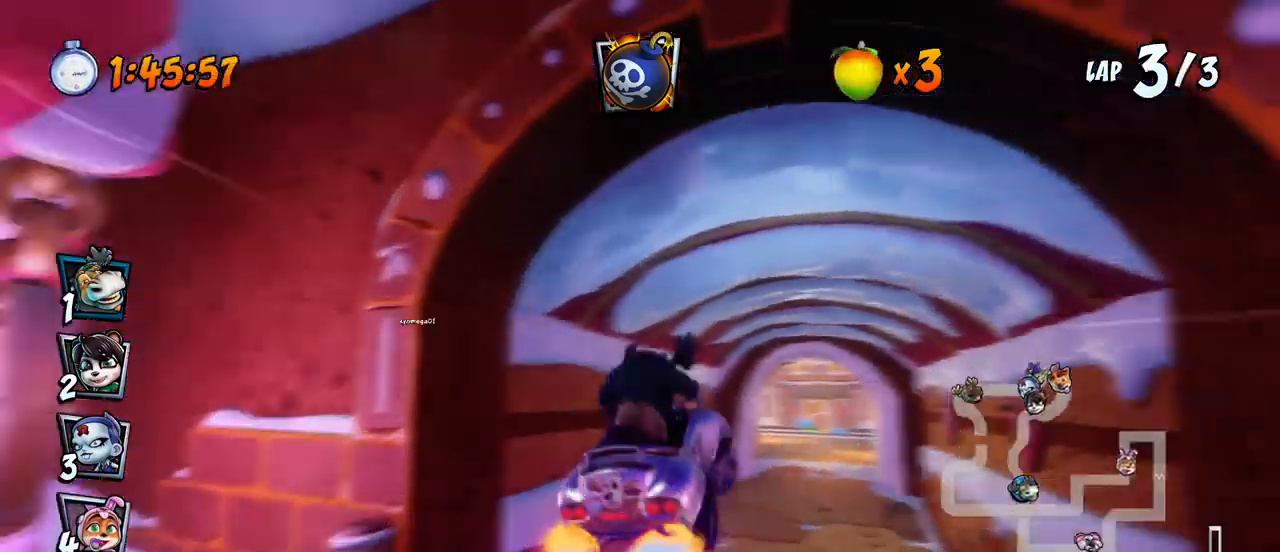
{"buttons": ["CROSS"], "left_stick": "center", "events": [[217, "DPAD_DOWN", "down"], [283, "CIRCLE", "down"], [367, "CIRCLE", "up"], [367, "DPAD_DOWN", "up"]]}
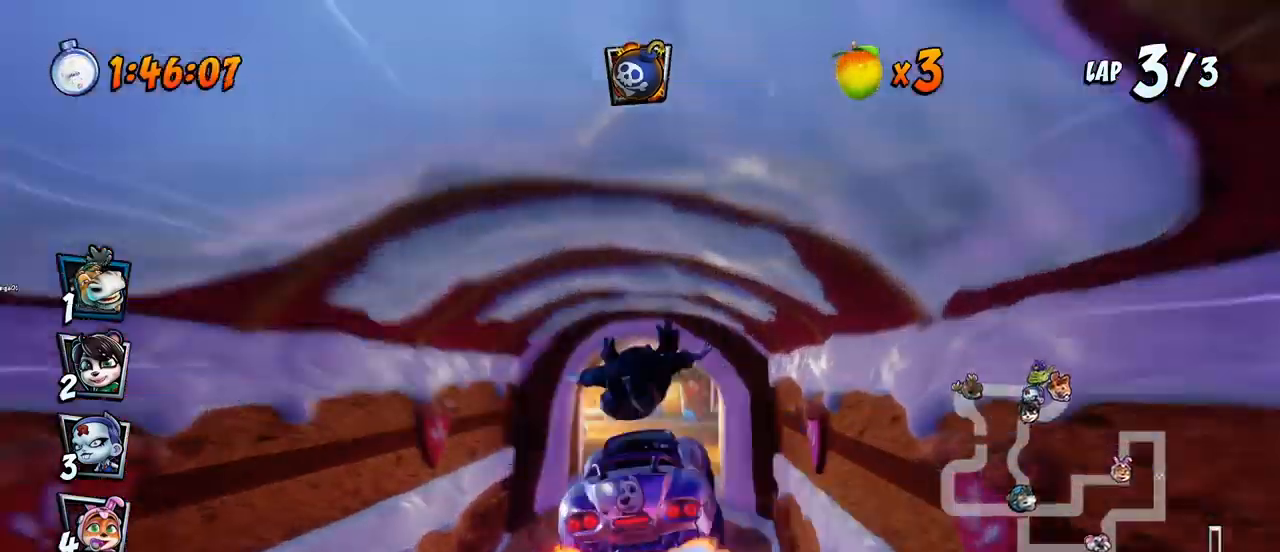
{"buttons": ["CROSS"], "left_stick": "center", "events": [[150, "DPAD_LEFT", "down"], [267, "DPAD_LEFT", "up"]]}
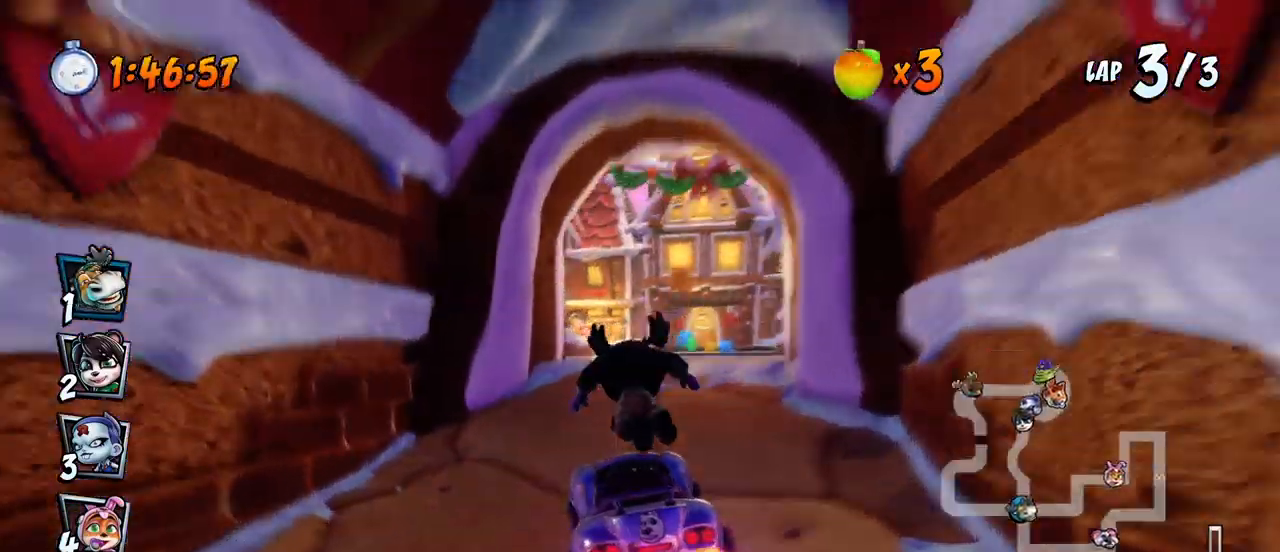
{"buttons": ["CROSS"], "left_stick": "center", "events": []}
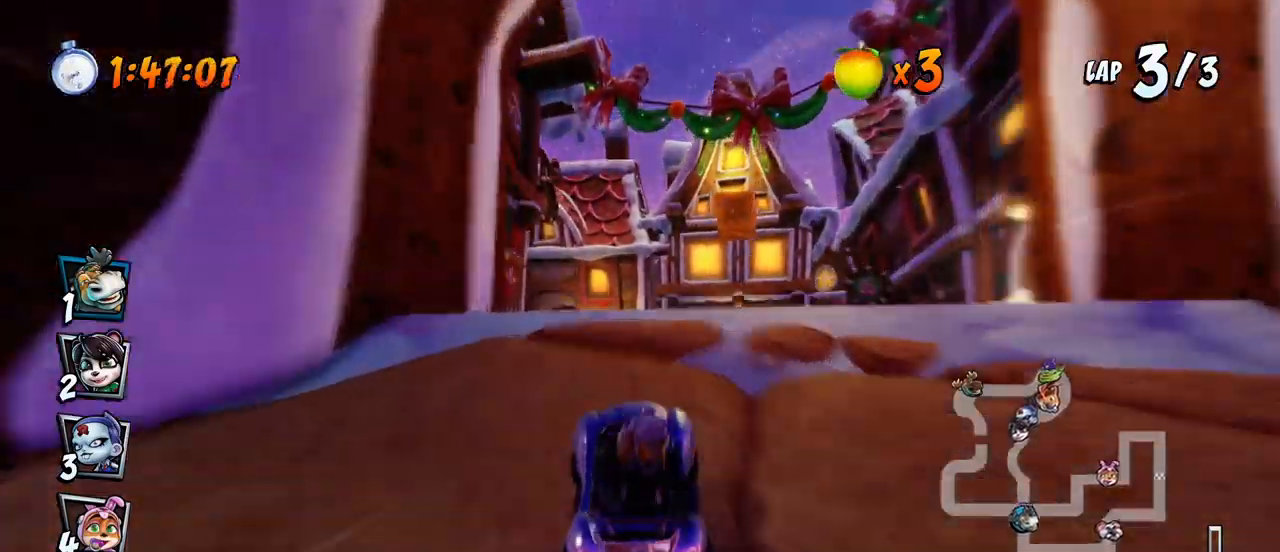
{"buttons": ["CROSS", "R2", "DPAD_DOWN", "DPAD_LEFT"], "left_stick": "center", "events": [[17, "R2", "down"], [433, "DPAD_LEFT", "down"], [450, "DPAD_DOWN", "down"]]}
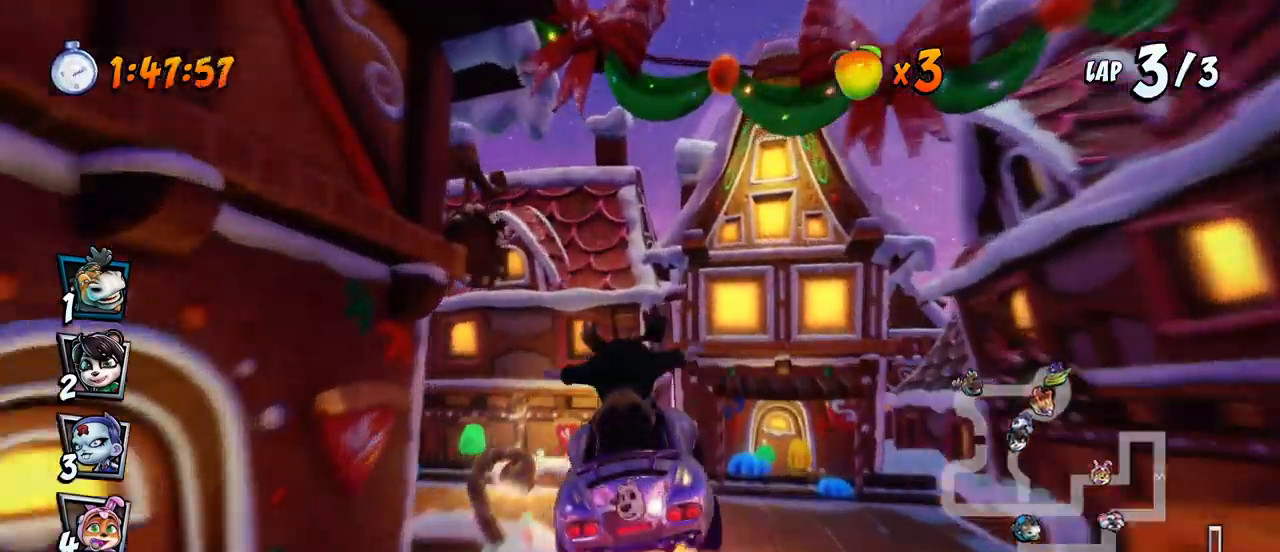
{"buttons": ["CROSS", "R2"], "left_stick": "center", "events": [[67, "R2", "up"], [117, "SQUARE", "down"], [133, "CROSS", "up"], [350, "DPAD_DOWN", "up"], [383, "CROSS", "down"], [383, "R2", "down"], [400, "SQUARE", "up"], [433, "DPAD_LEFT", "up"]]}
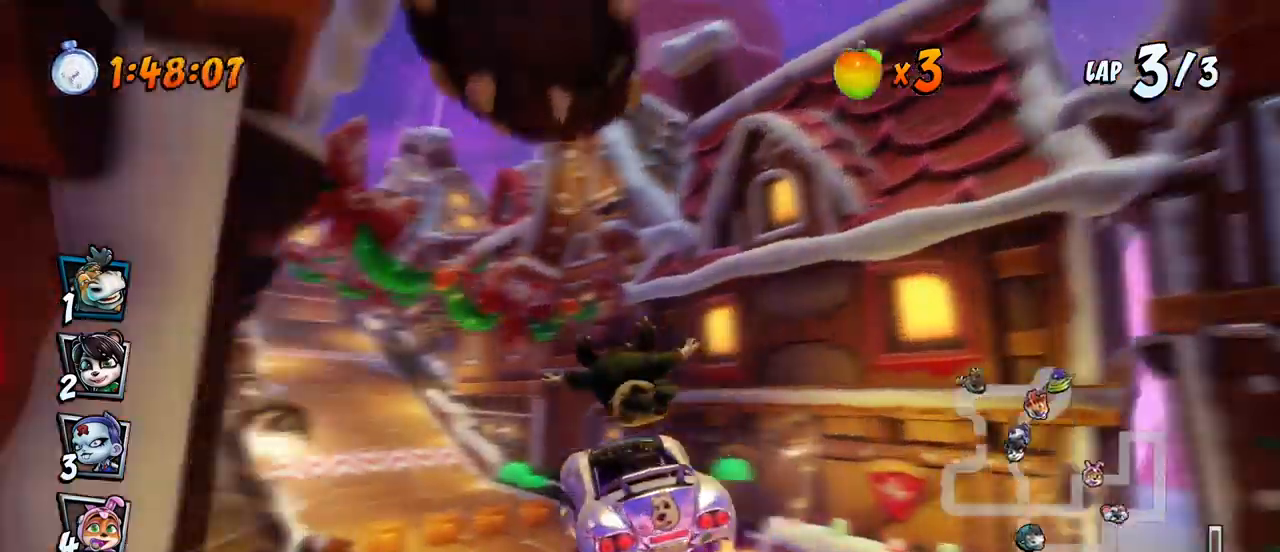
{"buttons": ["CROSS", "R2", "DPAD_UP"], "left_stick": "center", "events": [[150, "DPAD_LEFT", "down"], [217, "DPAD_UP", "down"], [483, "DPAD_UP", "up"], [500, "DPAD_LEFT", "up"], [500, "DPAD_UP", "down"]]}
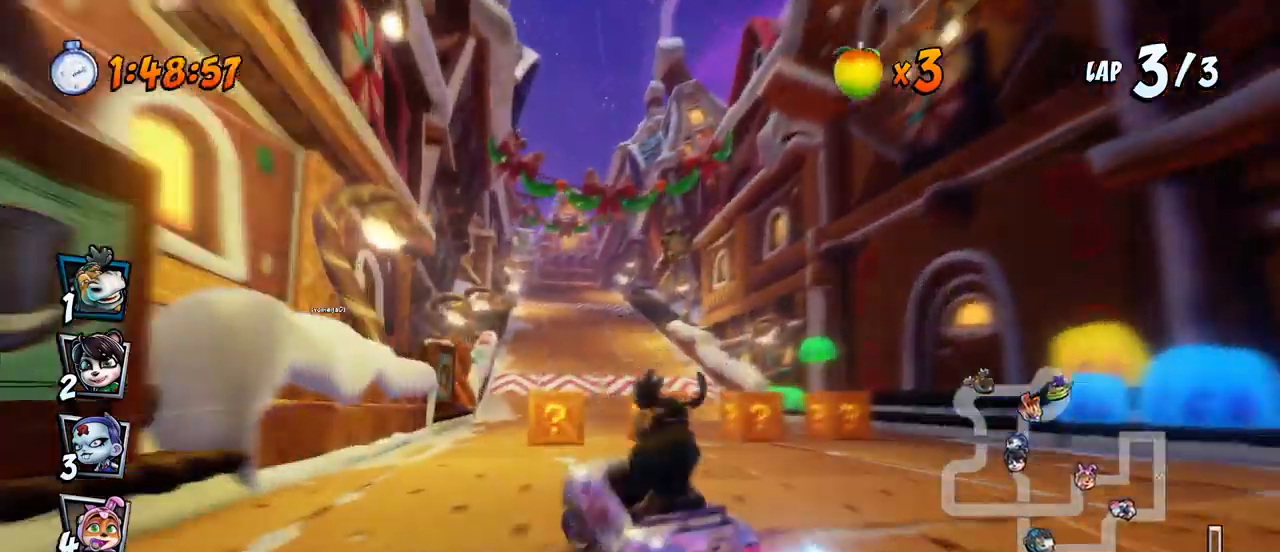
{"buttons": ["CROSS", "R2", "DPAD_RIGHT"], "left_stick": "center", "events": [[33, "DPAD_RIGHT", "down"], [33, "DPAD_UP", "up"]]}
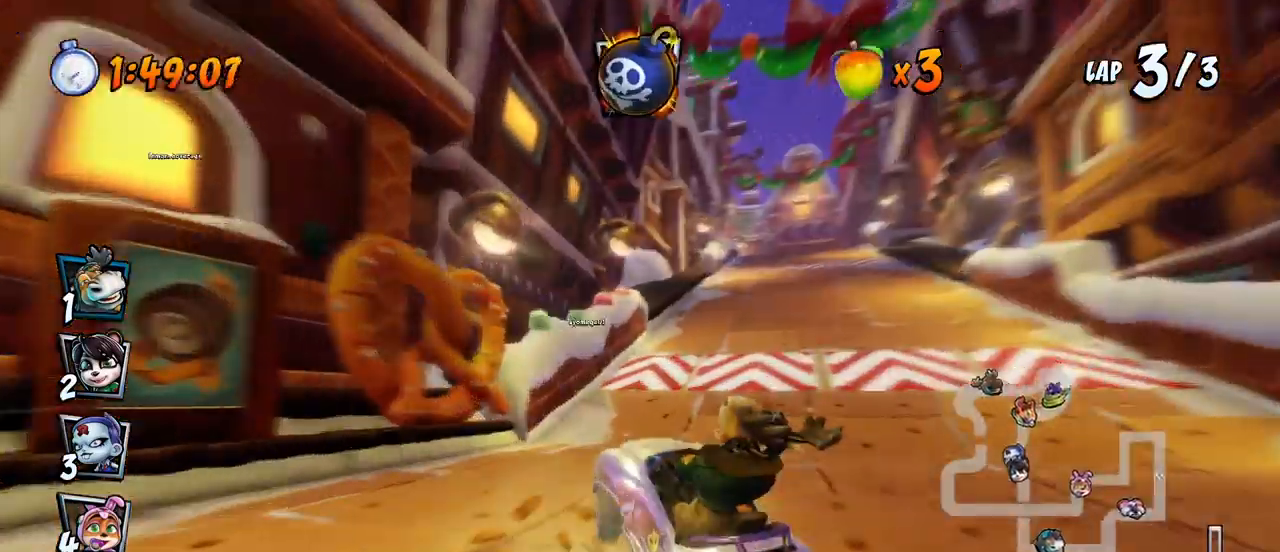
{"buttons": ["CROSS", "R2", "DPAD_RIGHT"], "left_stick": "center", "events": [[117, "L1", "down"], [133, "DPAD_UP", "down"], [333, "L1", "up"], [350, "DPAD_UP", "up"]]}
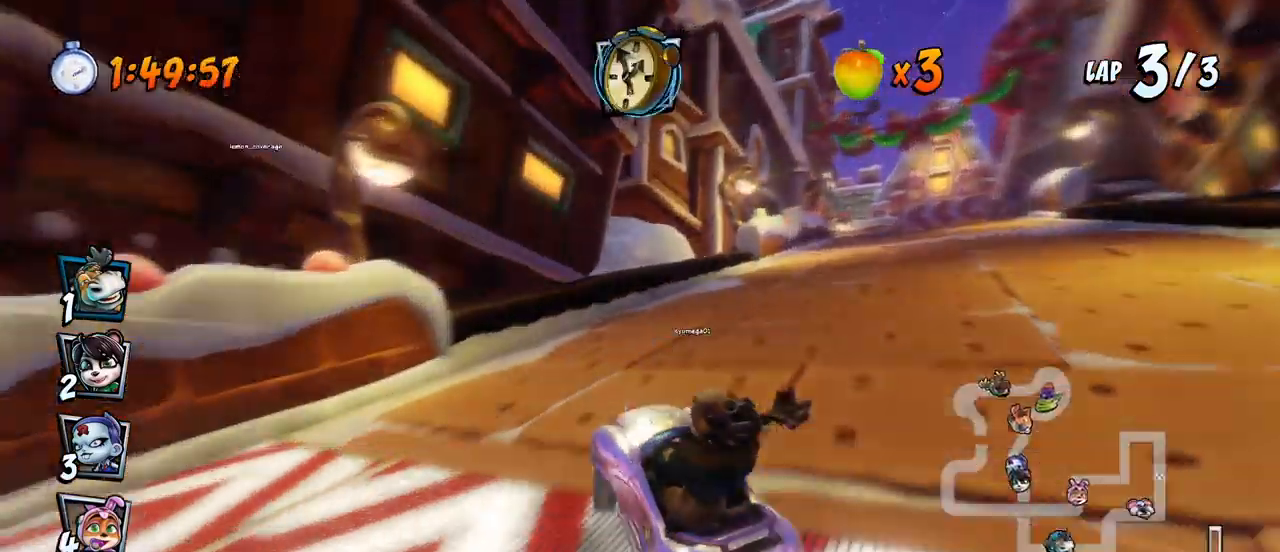
{"buttons": ["CROSS", "R2", "DPAD_RIGHT"], "left_stick": "center", "events": []}
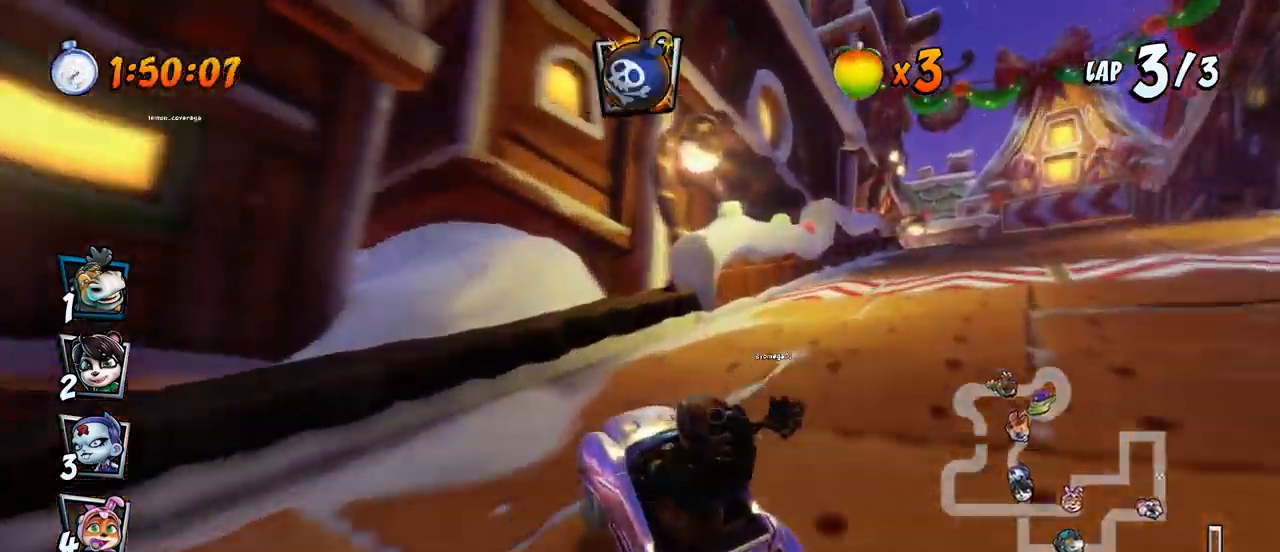
{"buttons": ["CROSS"], "left_stick": "center", "events": [[100, "L1", "down"], [150, "DPAD_UP", "down"], [183, "R2", "up"], [217, "DPAD_UP", "up"], [367, "L1", "up"], [400, "DPAD_RIGHT", "up"]]}
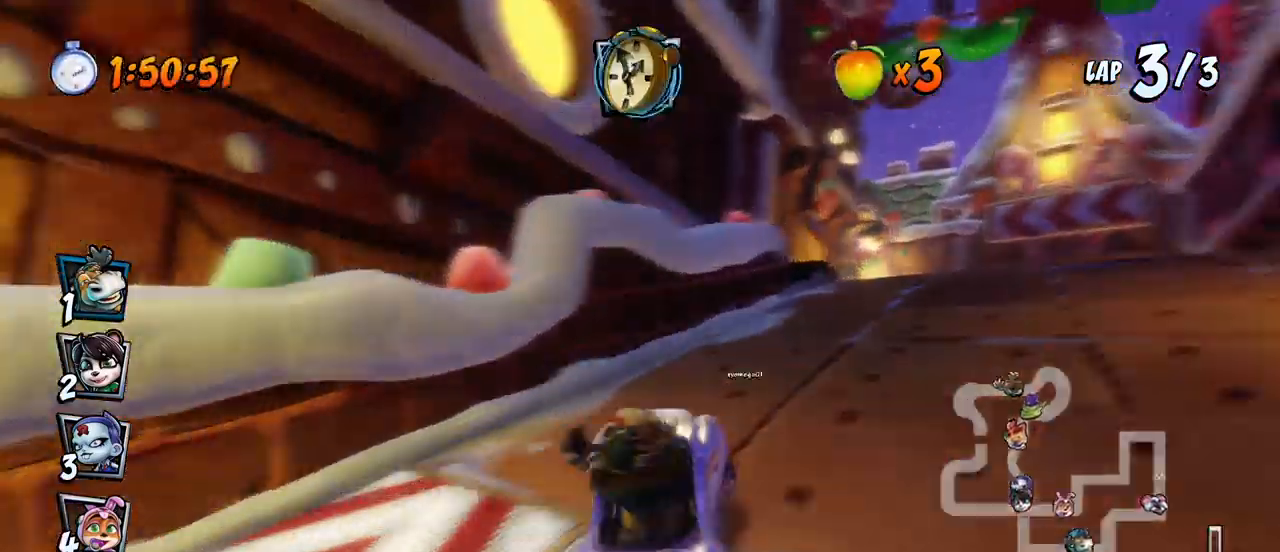
{"buttons": ["CROSS", "R2"], "left_stick": "center", "events": [[133, "DPAD_RIGHT", "down"], [183, "DPAD_UP", "down"], [233, "DPAD_UP", "up"], [333, "DPAD_RIGHT", "up"], [367, "R2", "down"]]}
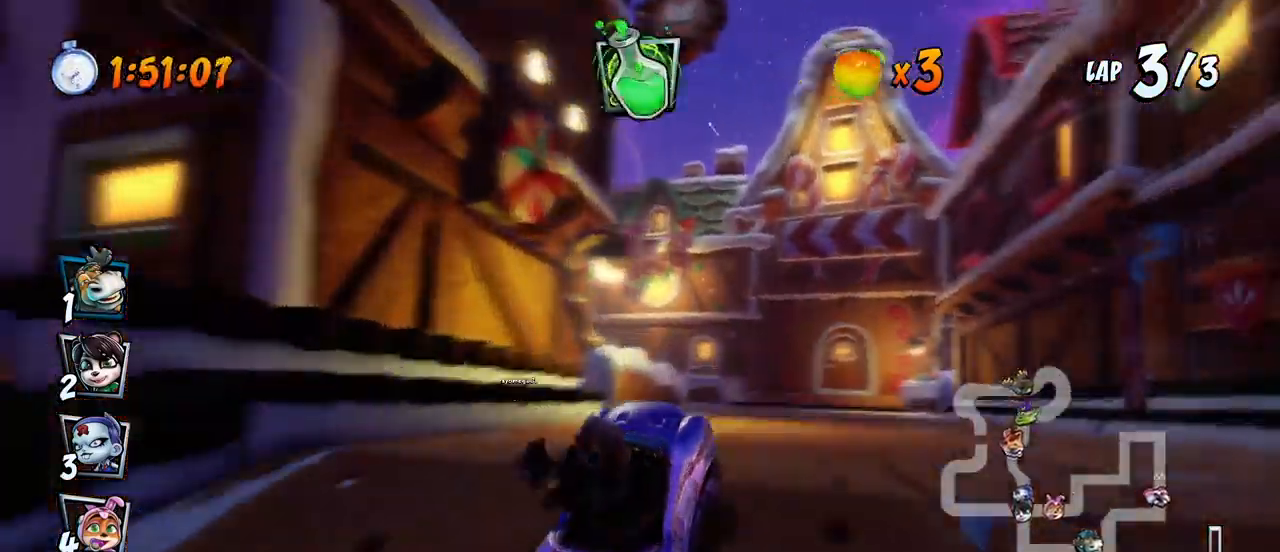
{"buttons": ["SQUARE", "DPAD_DOWN", "DPAD_LEFT"], "left_stick": "center", "events": [[100, "DPAD_LEFT", "down"], [317, "DPAD_LEFT", "up"], [400, "DPAD_LEFT", "down"], [417, "DPAD_DOWN", "down"], [450, "R2", "up"], [483, "CROSS", "up"], [483, "SQUARE", "down"]]}
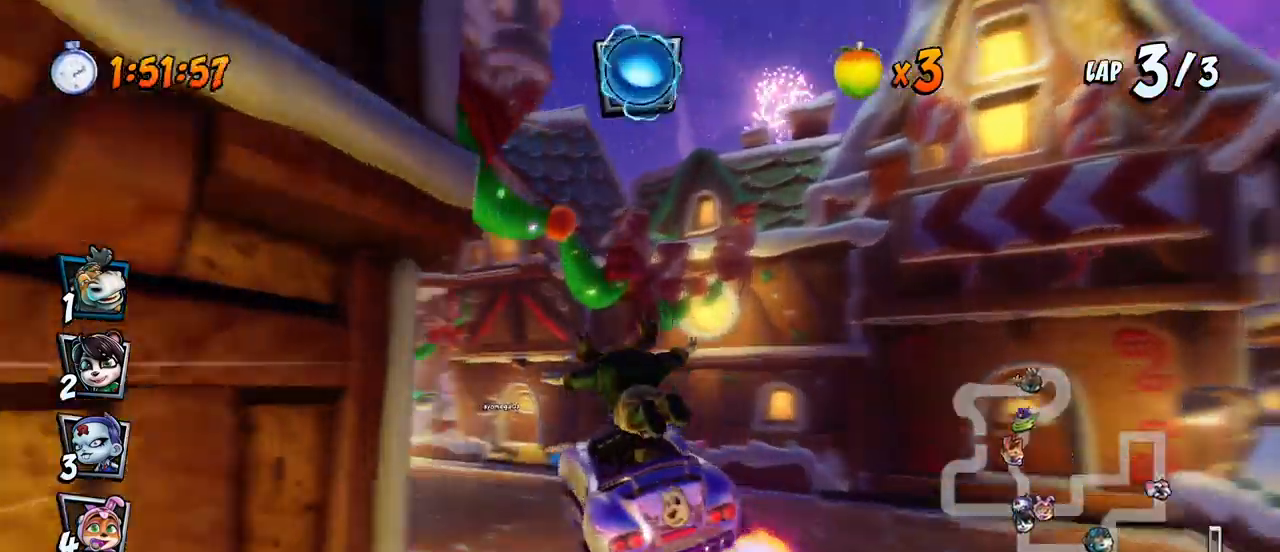
{"buttons": ["CROSS", "R2", "DPAD_RIGHT"], "left_stick": "center", "events": [[167, "DPAD_DOWN", "up"], [183, "CROSS", "down"], [183, "DPAD_LEFT", "up"], [183, "R2", "down"], [200, "SQUARE", "up"], [283, "DPAD_RIGHT", "down"], [300, "DPAD_UP", "down"], [433, "DPAD_UP", "up"]]}
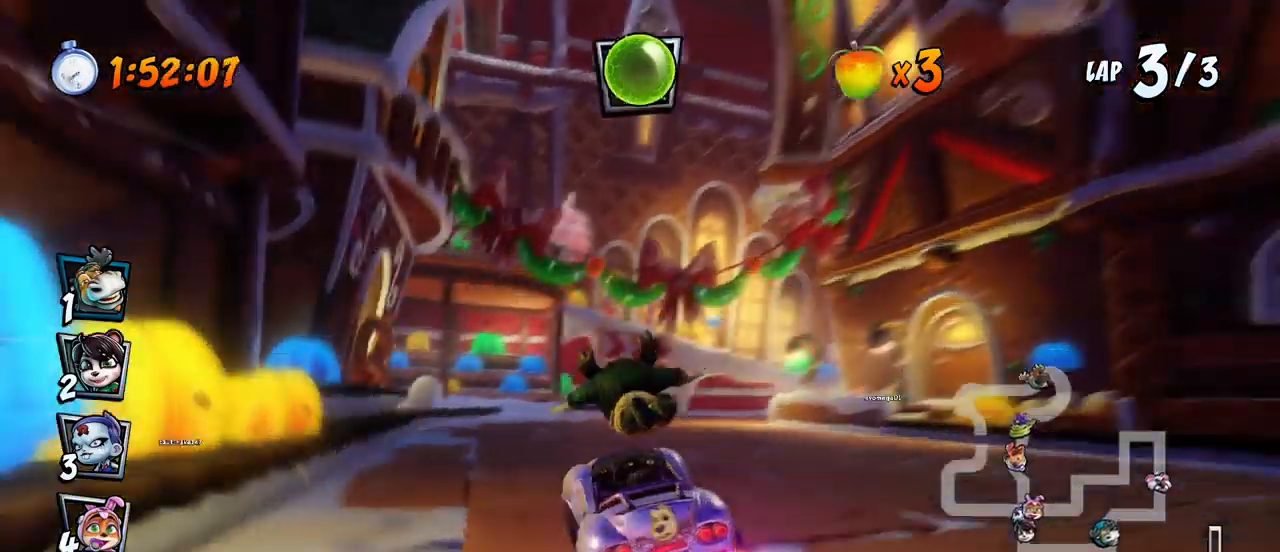
{"buttons": ["CROSS", "R2", "DPAD_UP", "DPAD_LEFT"], "left_stick": "center", "events": [[17, "DPAD_UP", "down"], [33, "DPAD_RIGHT", "up"], [50, "DPAD_LEFT", "down"], [67, "DPAD_UP", "up"], [200, "DPAD_UP", "down"], [217, "DPAD_LEFT", "up"], [217, "DPAD_RIGHT", "down"], [217, "DPAD_UP", "up"], [483, "DPAD_UP", "down"], [500, "DPAD_LEFT", "down"], [500, "DPAD_RIGHT", "up"]]}
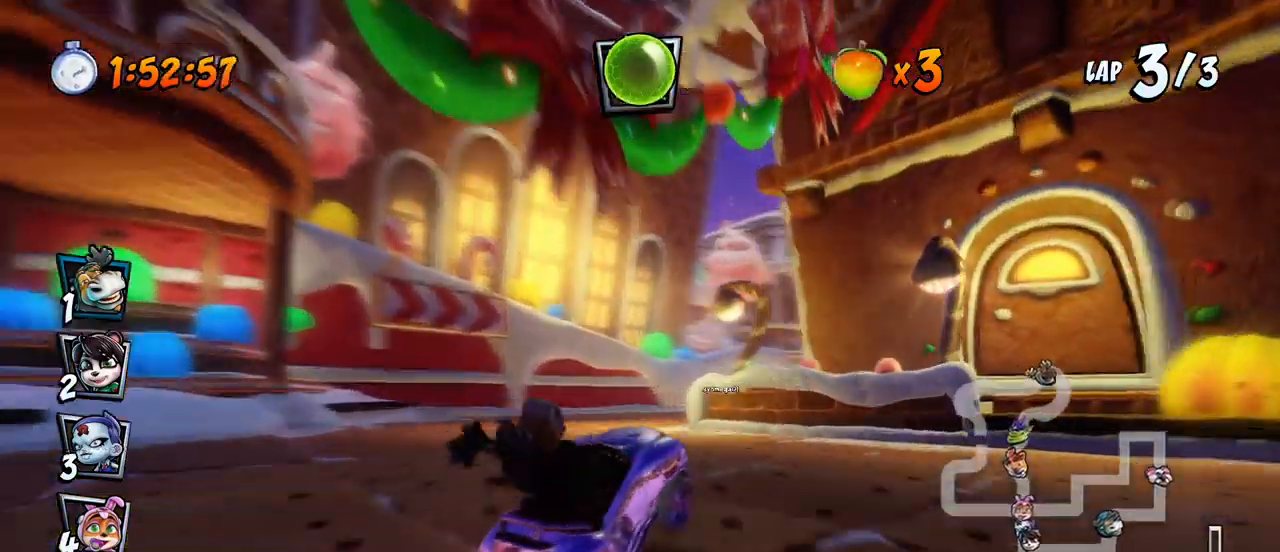
{"buttons": ["CROSS", "L1", "R2", "DPAD_UP", "DPAD_RIGHT"], "left_stick": "center", "events": [[17, "DPAD_UP", "up"], [83, "DPAD_LEFT", "up"], [100, "DPAD_DOWN", "down"], [100, "DPAD_RIGHT", "down"], [133, "DPAD_DOWN", "up"], [150, "DPAD_DOWN", "down"], [267, "DPAD_DOWN", "up"], [267, "L1", "down"], [333, "DPAD_UP", "down"]]}
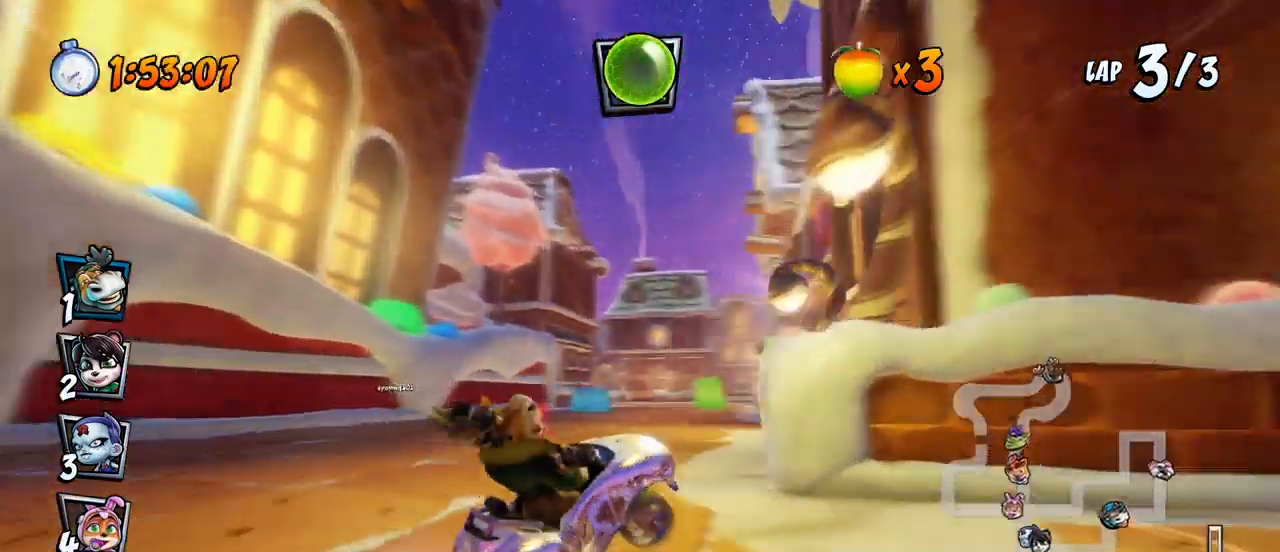
{"buttons": ["CROSS", "R2"], "left_stick": "center", "events": [[50, "DPAD_UP", "up"], [67, "DPAD_UP", "down"], [83, "CIRCLE", "down"], [83, "DPAD_LEFT", "down"], [83, "DPAD_RIGHT", "up"], [83, "DPAD_UP", "up"], [83, "L1", "up"], [150, "DPAD_UP", "down"], [167, "DPAD_LEFT", "up"], [167, "DPAD_RIGHT", "down"], [167, "DPAD_UP", "up"], [200, "CIRCLE", "up"], [267, "R2", "up"], [333, "R2", "down"], [383, "DPAD_RIGHT", "up"]]}
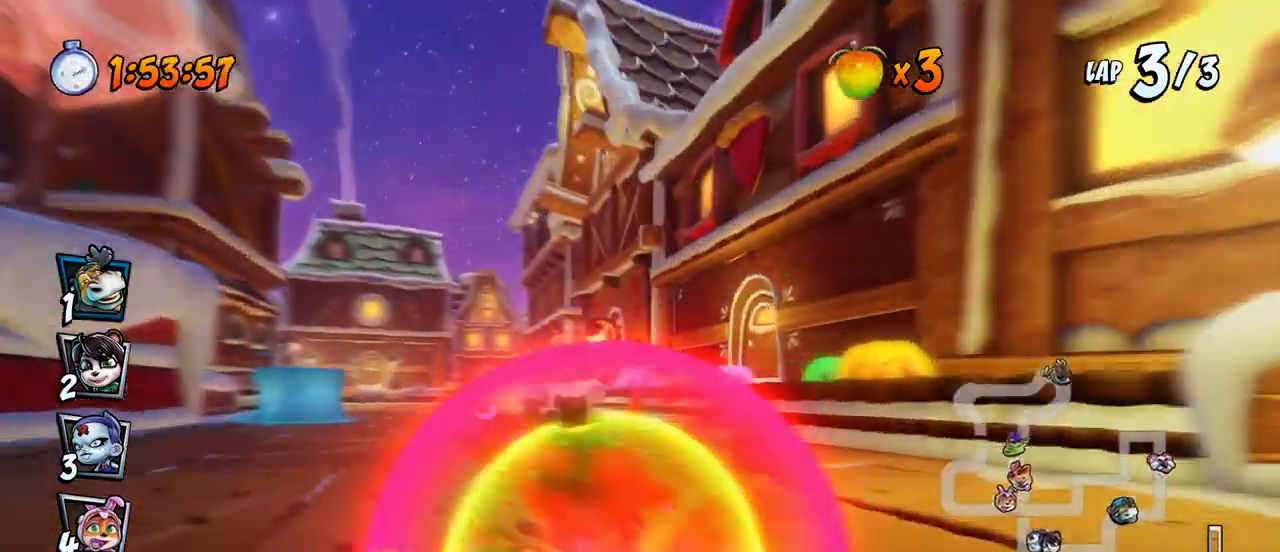
{"buttons": ["CROSS", "R2", "DPAD_RIGHT"], "left_stick": "center", "events": [[33, "DPAD_LEFT", "down"], [333, "DPAD_DOWN", "down"], [333, "DPAD_LEFT", "up"], [333, "DPAD_RIGHT", "down"], [350, "DPAD_DOWN", "up"], [383, "DPAD_DOWN", "down"], [400, "DPAD_DOWN", "up"]]}